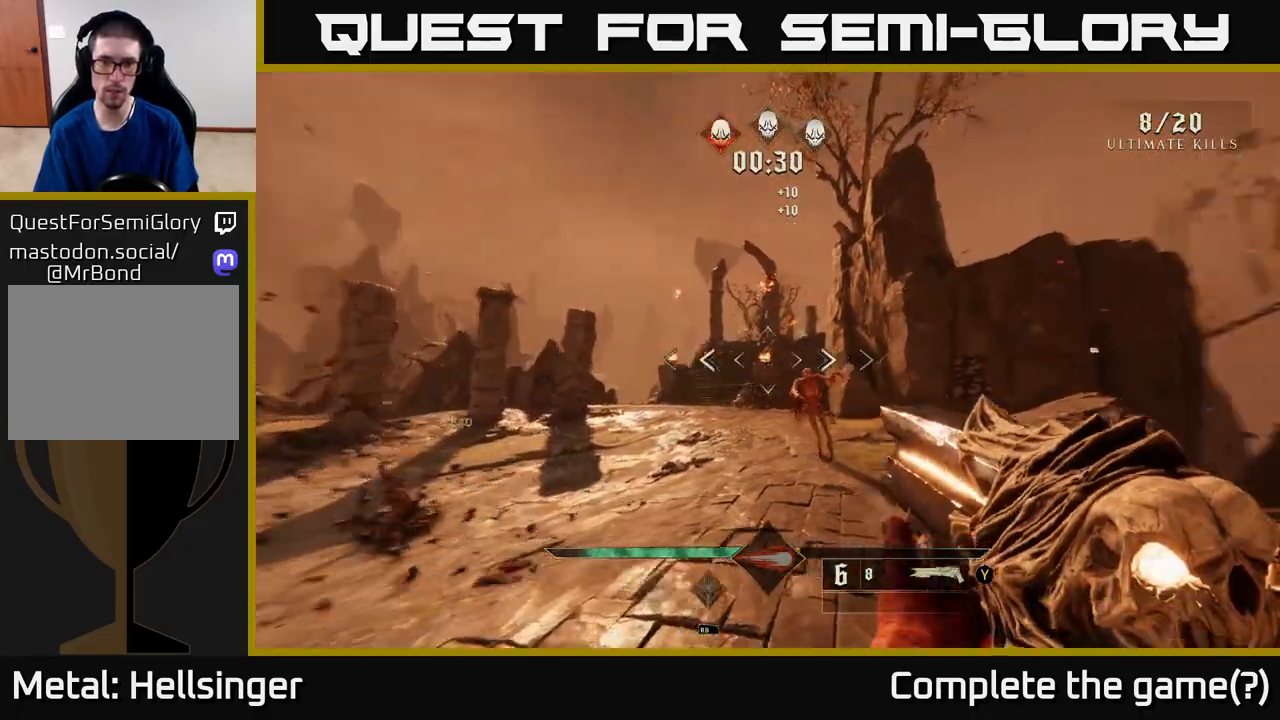
Gameplay with a controller (Xbox layout); each line is a JSON object with the inputs held at the frame after it. "events" lists button and stick changes between this image and that frame as [ms after this image, input, new state], when the widget could be followed in between.
{"buttons": [], "left_stick": "up-left", "right_stick": "center", "events": [[83, "R2", "down"], [100, "left_stick", "down-left"], [183, "R2", "up"], [183, "right_stick", "center"], [350, "left_stick", "left"], [500, "left_stick", "up-left"]]}
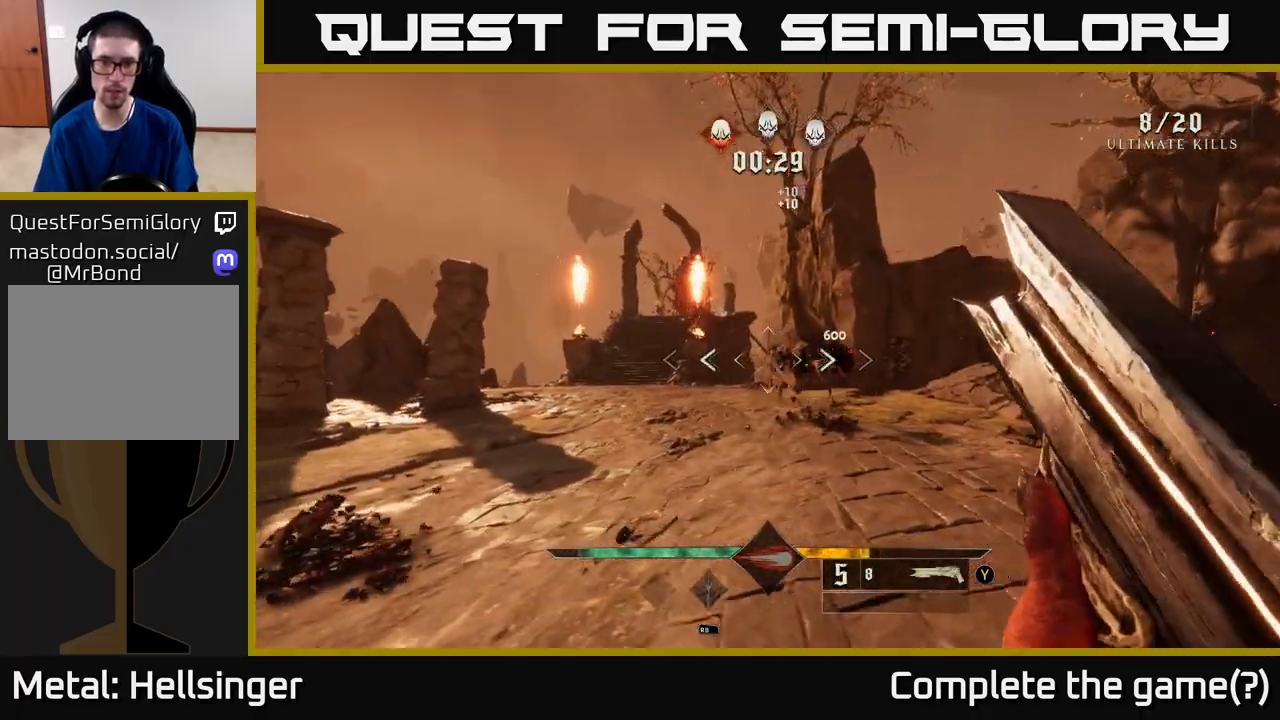
{"buttons": [], "left_stick": "up", "right_stick": "center", "events": [[50, "right_stick", "up"], [200, "right_stick", "center"], [500, "left_stick", "up"]]}
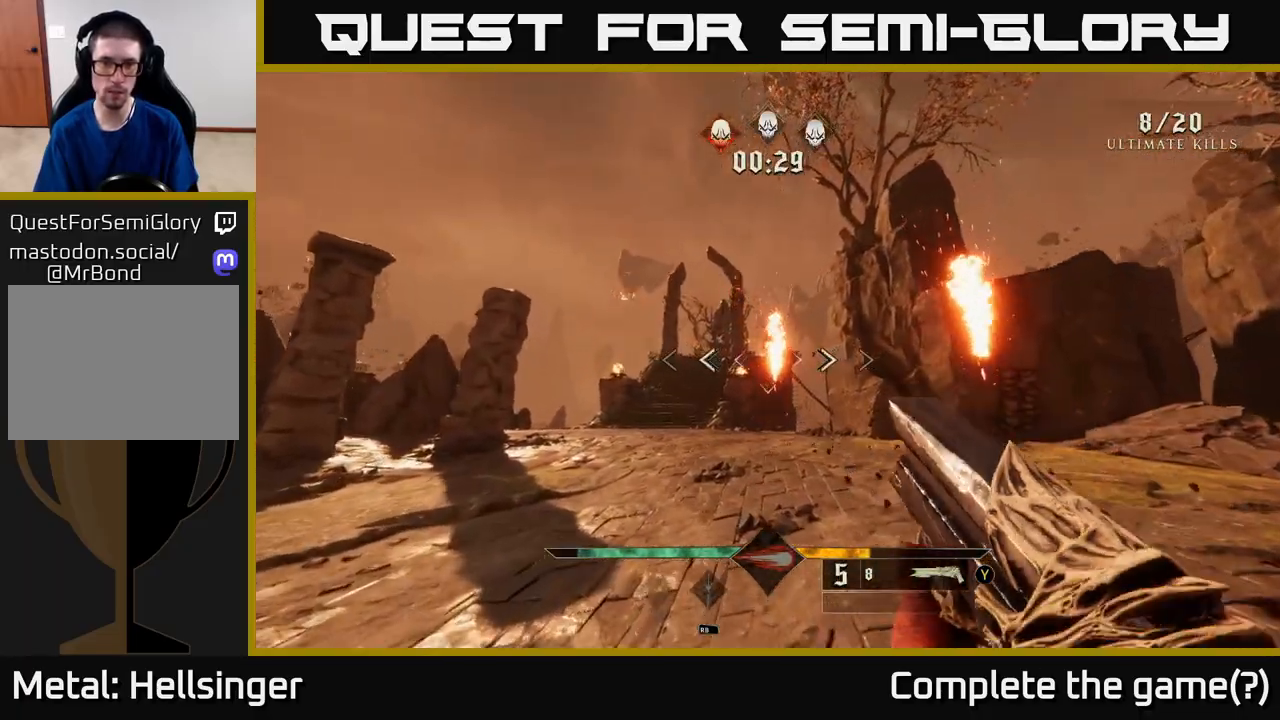
{"buttons": [], "left_stick": "up", "right_stick": "up-left", "events": [[117, "right_stick", "down-right"], [217, "right_stick", "center"], [467, "right_stick", "up-left"]]}
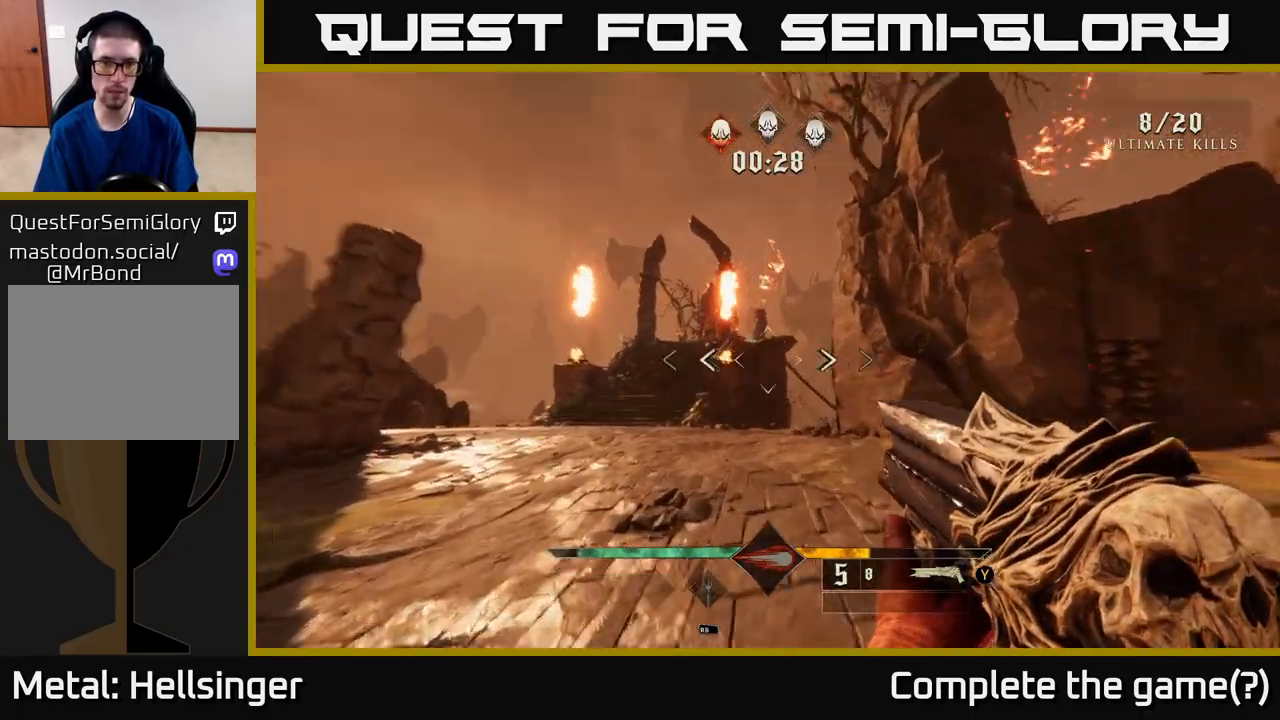
{"buttons": [], "left_stick": "up", "right_stick": "center", "events": [[133, "right_stick", "center"], [200, "left_stick", "up-left"], [433, "left_stick", "up"]]}
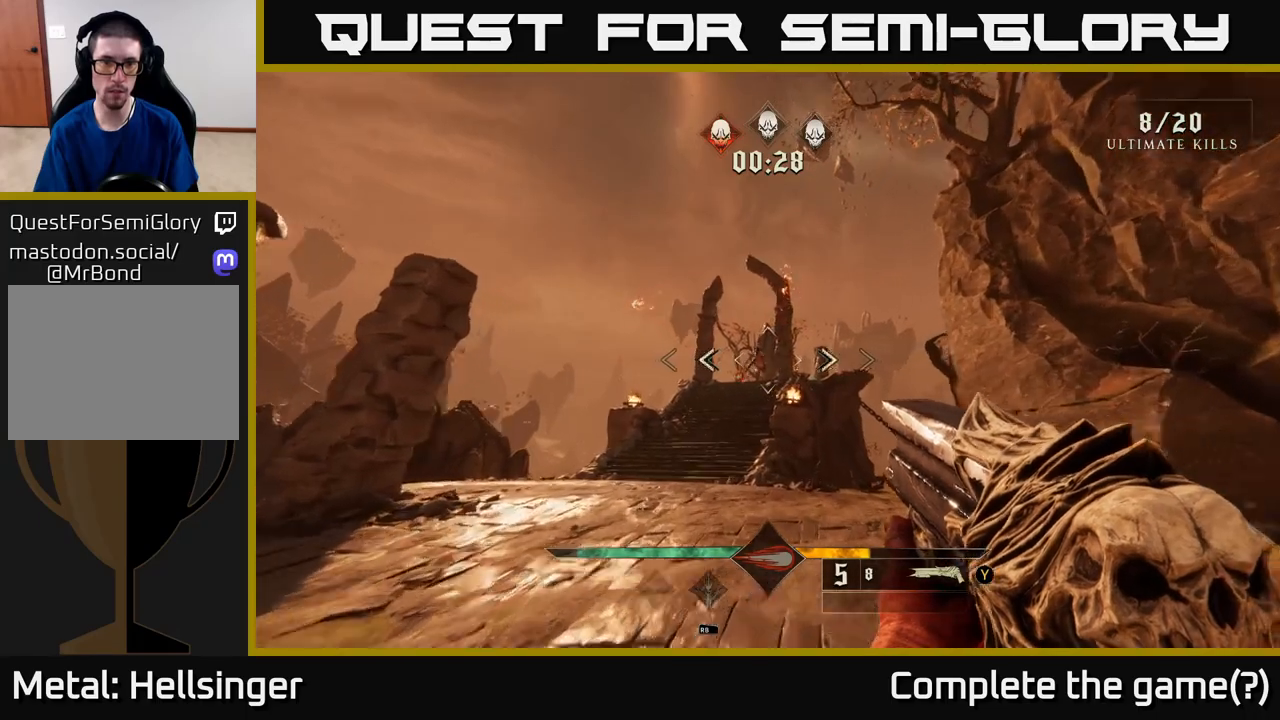
{"buttons": [], "left_stick": "up", "right_stick": "up", "events": [[50, "R2", "down"], [150, "R2", "up"], [250, "left_stick", "up-left"], [417, "left_stick", "up"], [500, "right_stick", "up"]]}
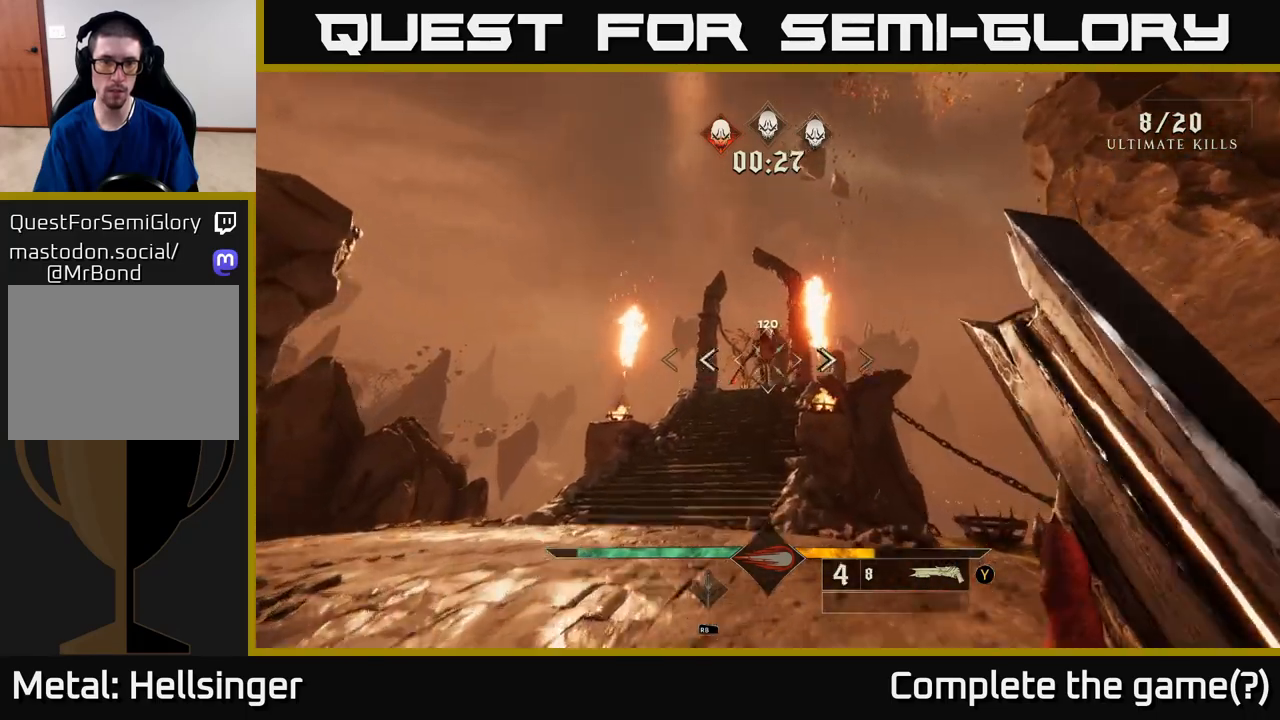
{"buttons": [], "left_stick": "up", "right_stick": "up", "events": [[67, "left_stick", "up-left"], [100, "right_stick", "center"], [217, "left_stick", "up"], [433, "right_stick", "up"]]}
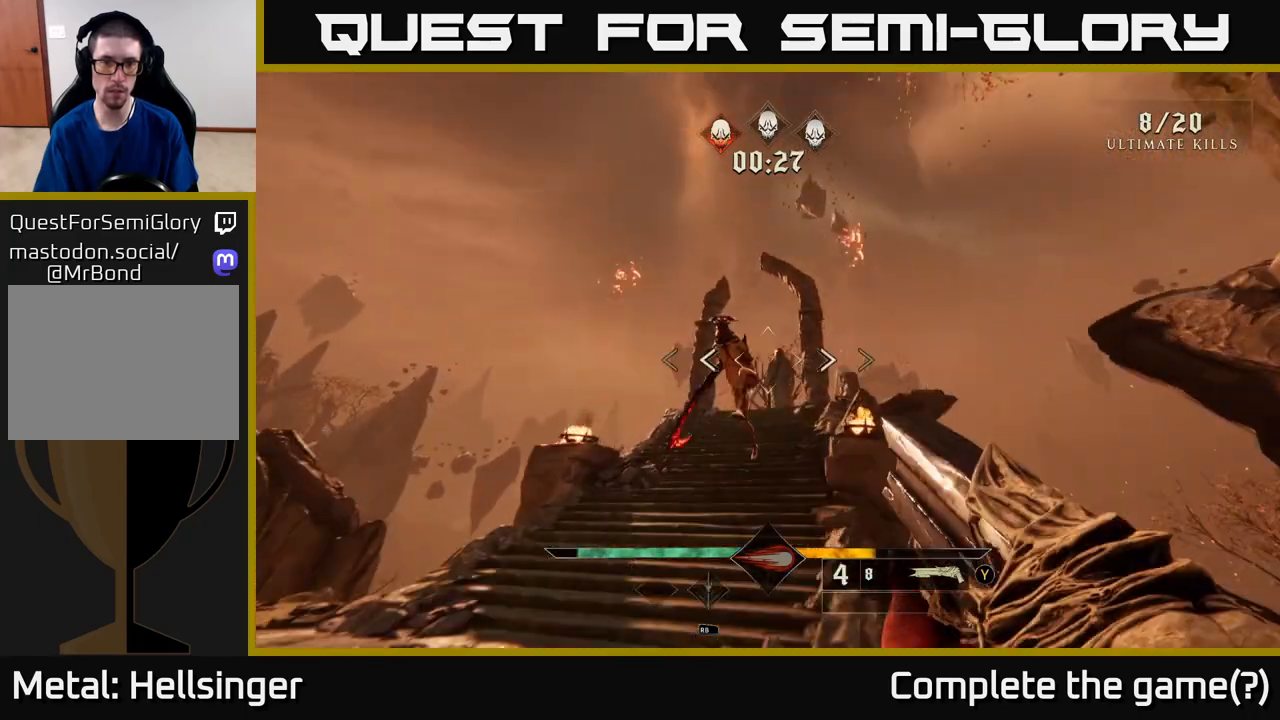
{"buttons": [], "left_stick": "down", "right_stick": "center", "events": [[67, "right_stick", "left"], [83, "R2", "down"], [117, "left_stick", "down-left"], [167, "right_stick", "center"], [217, "R2", "up"], [217, "left_stick", "down"]]}
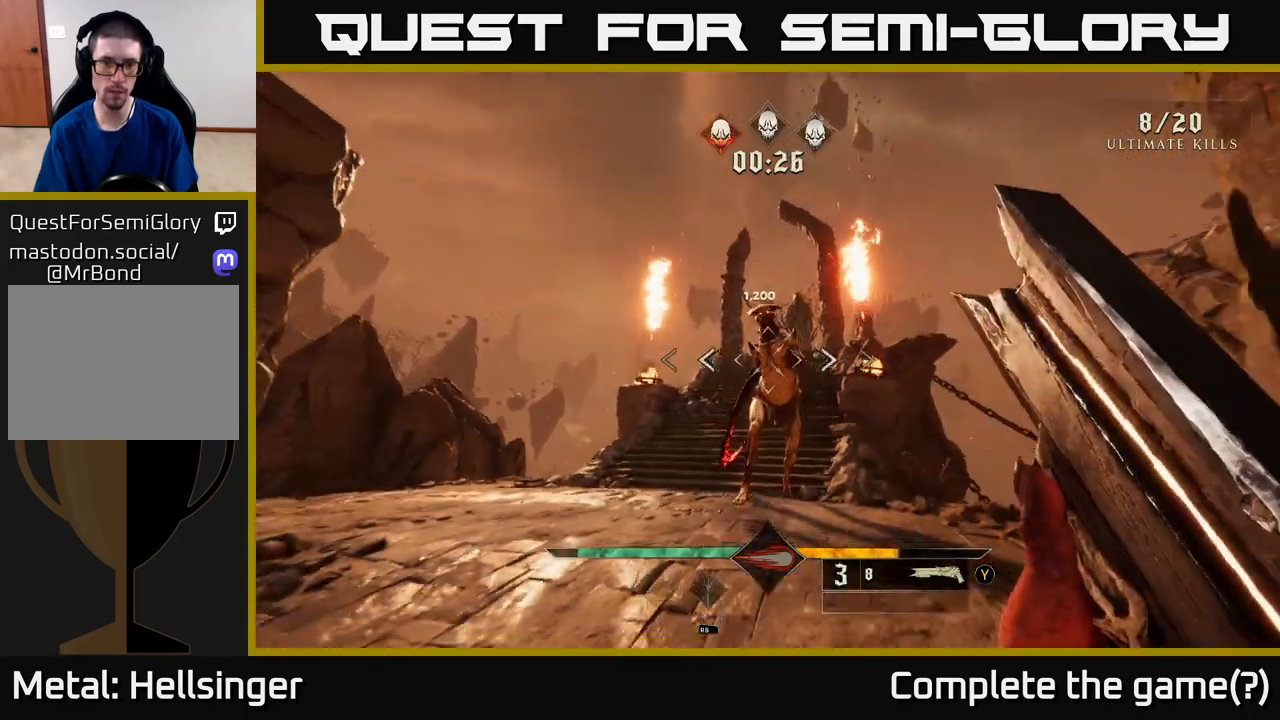
{"buttons": [], "left_stick": "down", "right_stick": "center", "events": [[267, "right_stick", "up"], [400, "right_stick", "center"]]}
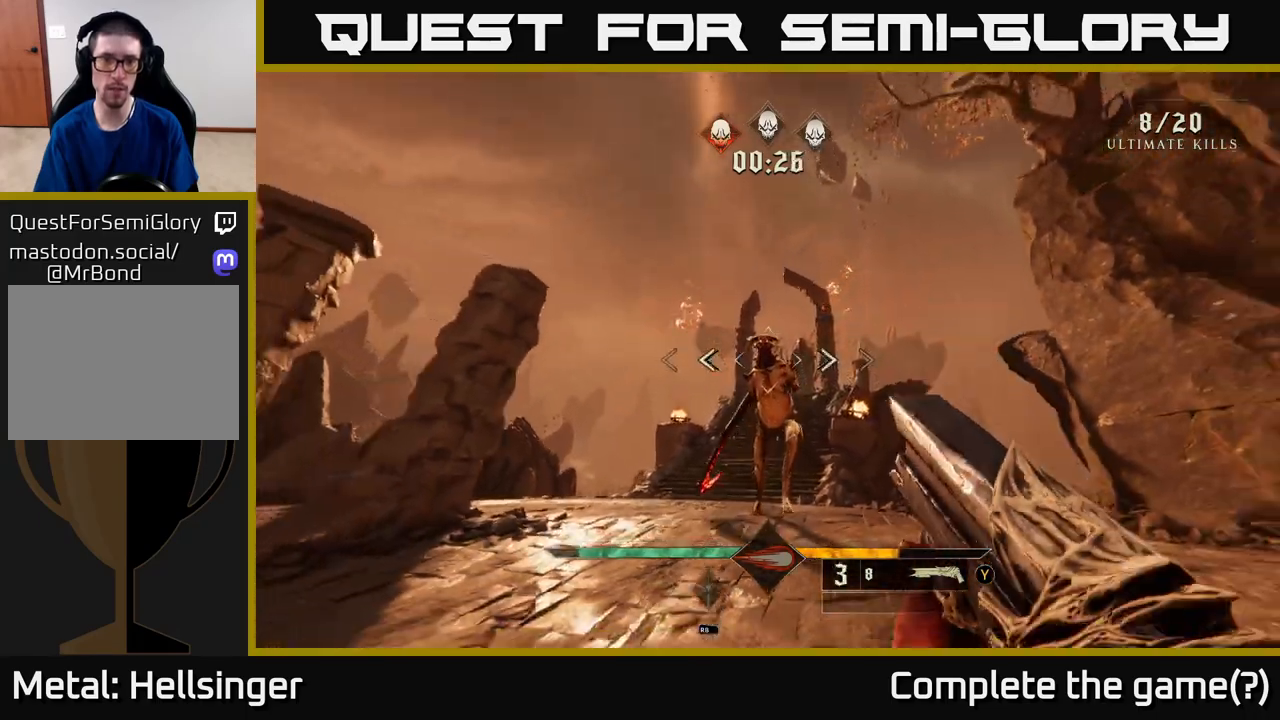
{"buttons": [], "left_stick": "down", "right_stick": "center", "events": [[50, "R2", "down"], [50, "right_stick", "down"], [150, "R2", "up"], [150, "right_stick", "center"]]}
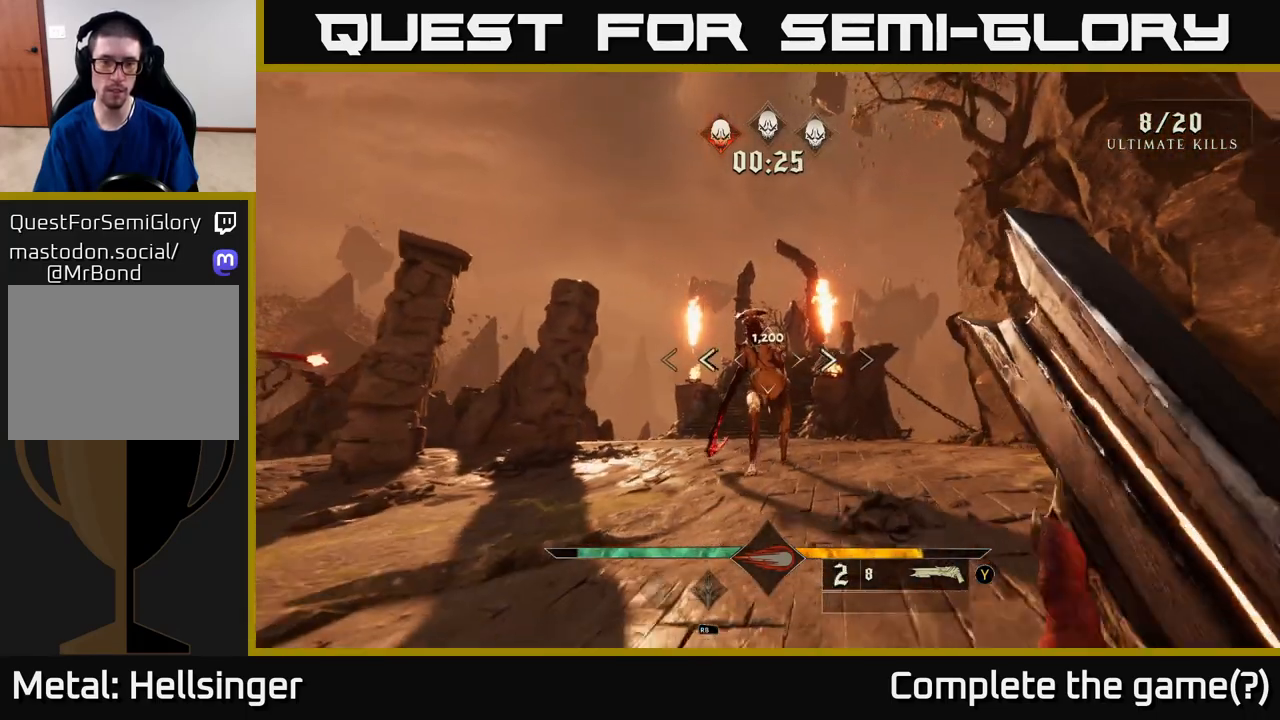
{"buttons": [], "left_stick": "center", "right_stick": "center", "events": [[167, "right_stick", "up"], [217, "left_stick", "center"], [333, "right_stick", "center"]]}
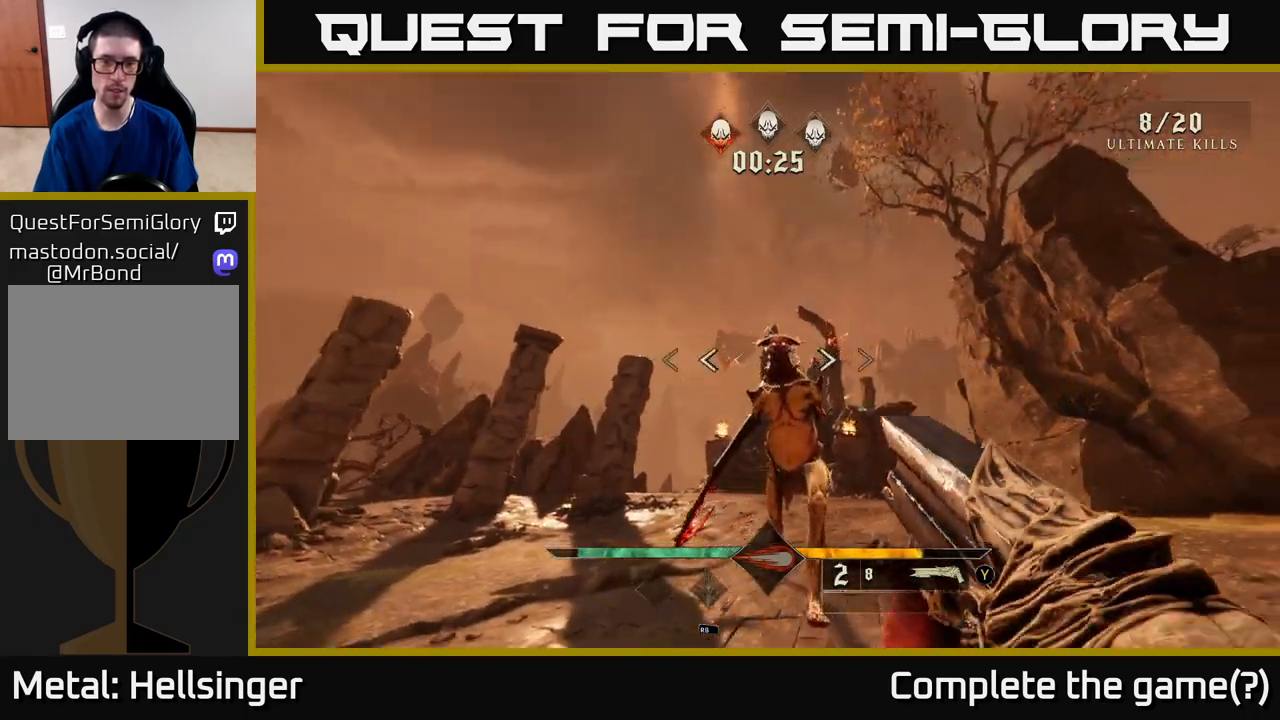
{"buttons": [], "left_stick": "down", "right_stick": "center", "events": [[17, "left_stick", "down"], [17, "right_stick", "down-right"], [50, "R2", "down"], [100, "right_stick", "center"], [150, "R2", "up"]]}
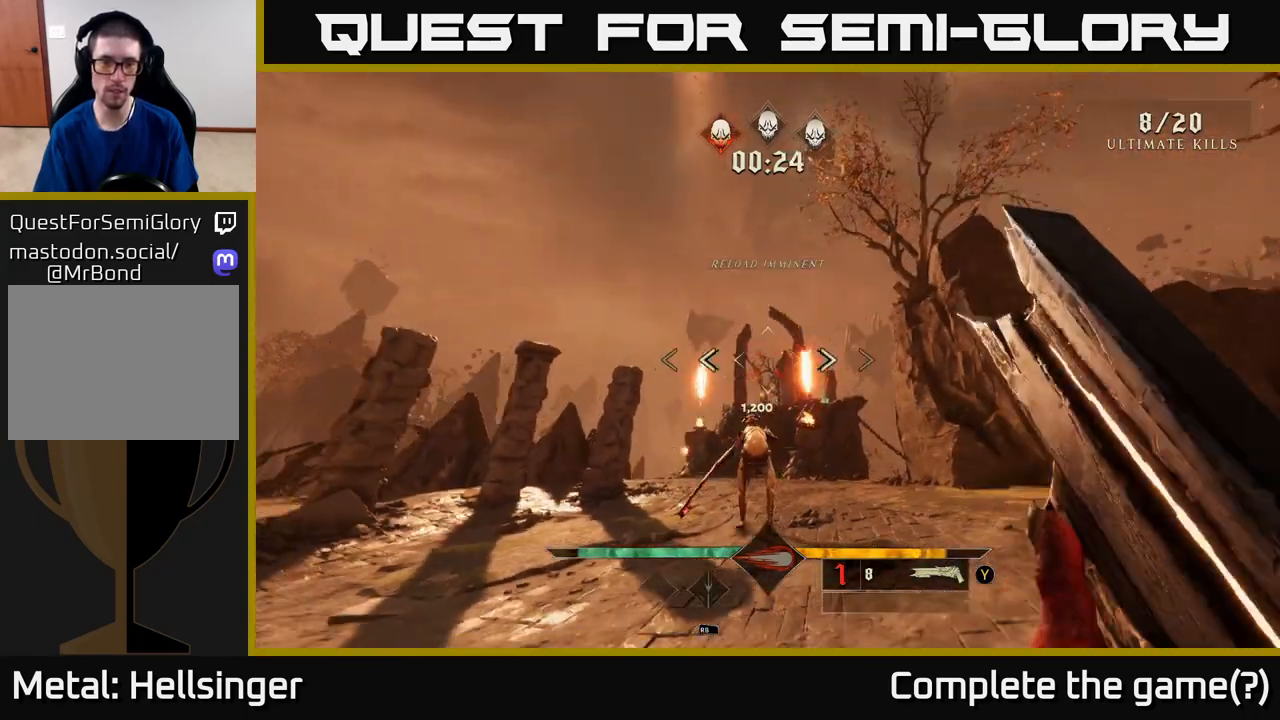
{"buttons": [], "left_stick": "up", "right_stick": "up", "events": [[83, "right_stick", "down"], [100, "left_stick", "up"], [267, "right_stick", "center"], [450, "right_stick", "up"]]}
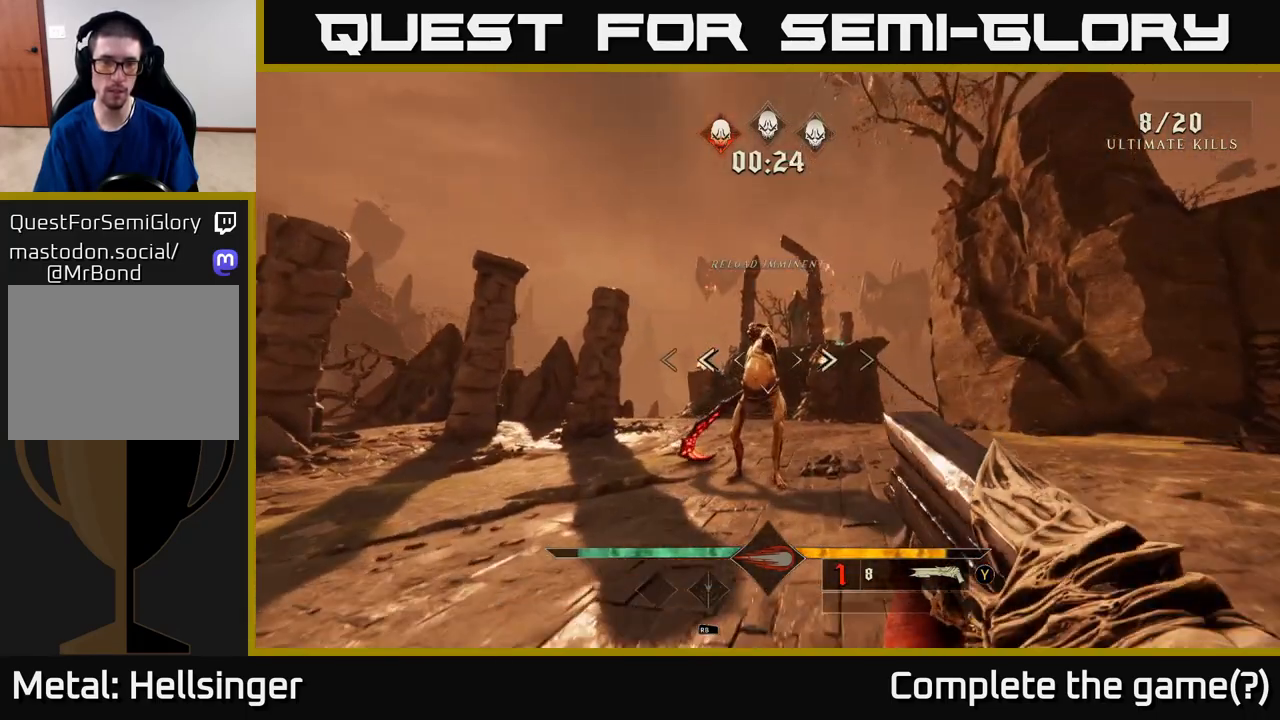
{"buttons": [], "left_stick": "right", "right_stick": "down-left", "events": [[50, "right_stick", "center"], [83, "R2", "down"], [200, "R2", "up"], [233, "left_stick", "up-right"], [333, "right_stick", "down-left"], [483, "left_stick", "right"]]}
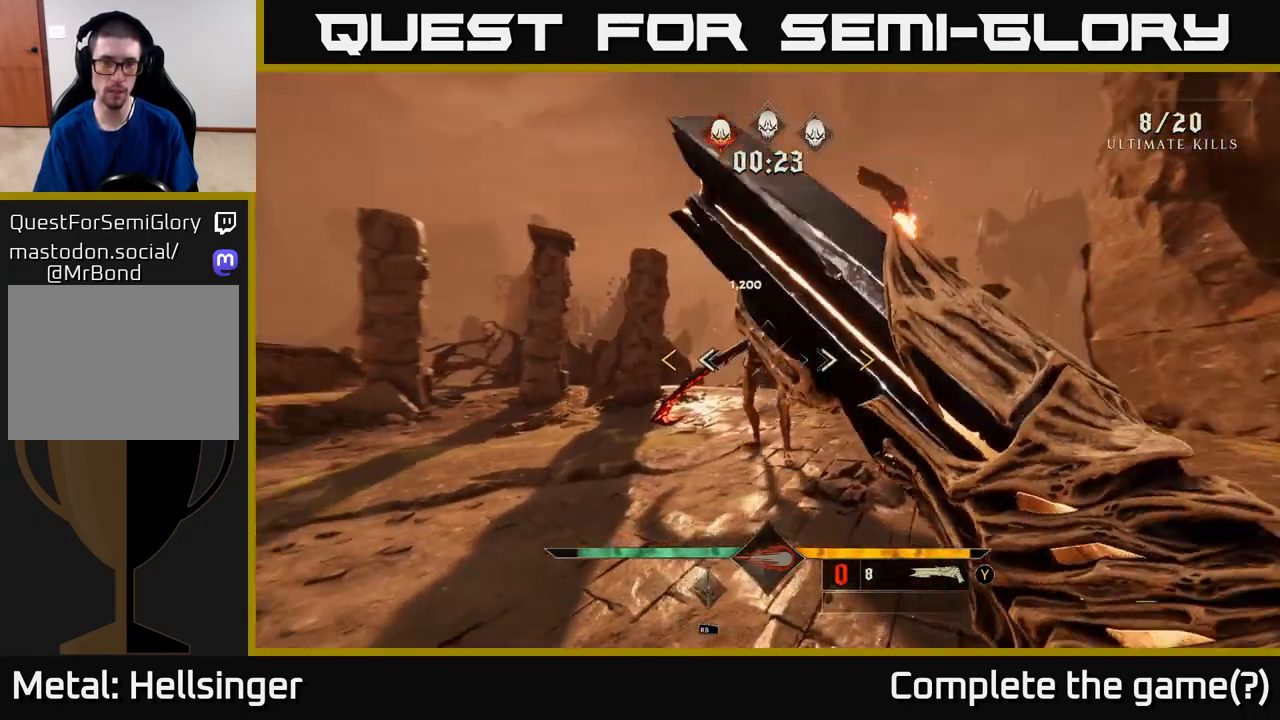
{"buttons": [], "left_stick": "center", "right_stick": "center", "events": [[50, "right_stick", "left"], [333, "right_stick", "center"], [400, "left_stick", "center"]]}
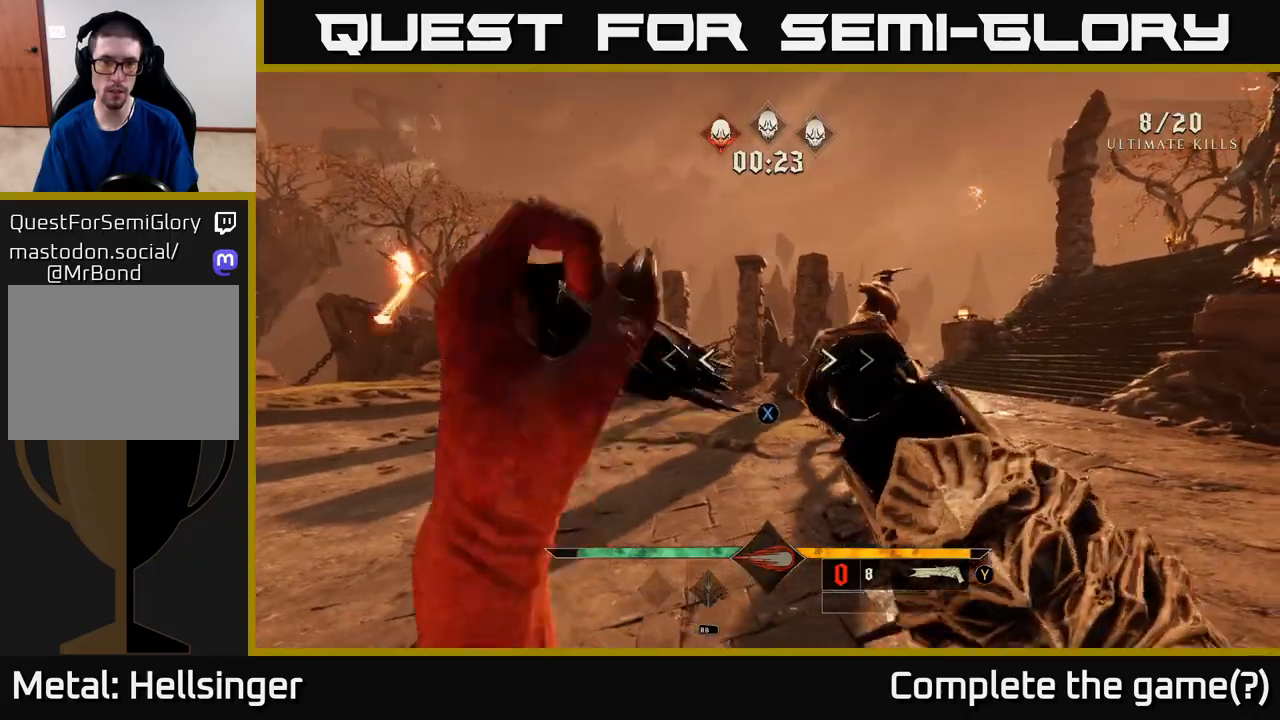
{"buttons": [], "left_stick": "center", "right_stick": "center", "events": [[83, "left_stick", "right"], [117, "X", "down"], [183, "X", "up"], [350, "left_stick", "center"]]}
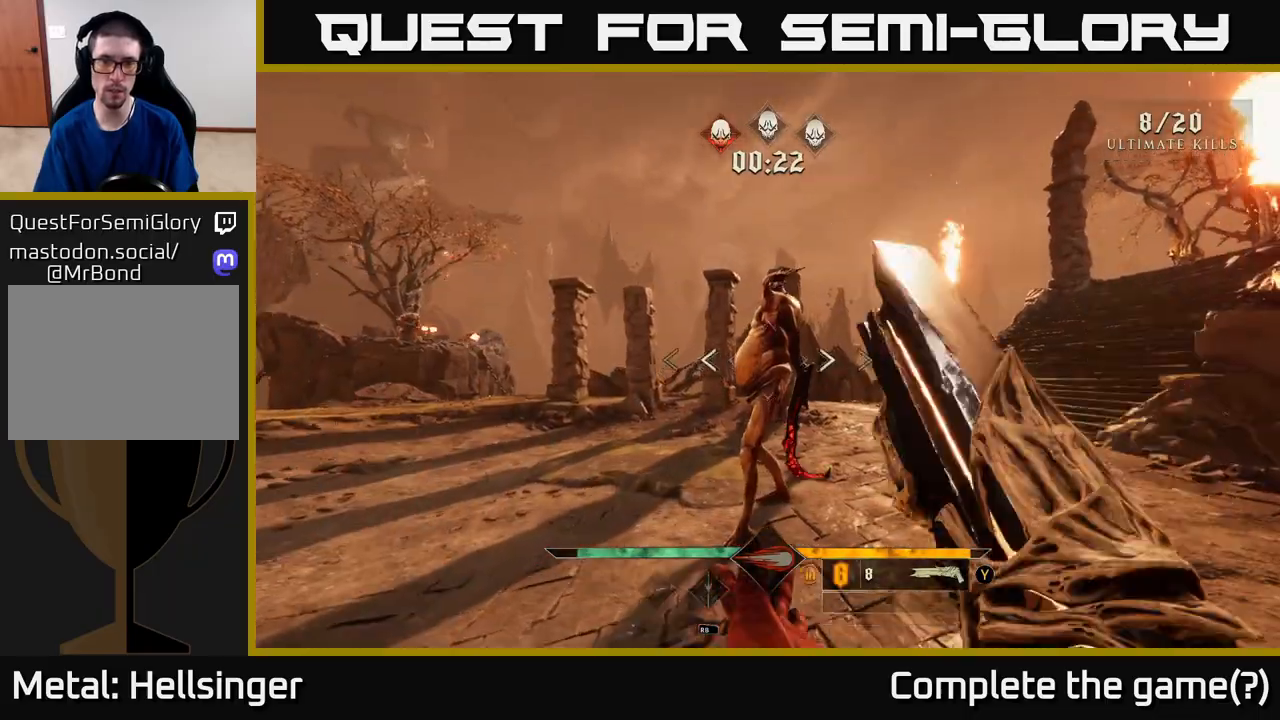
{"buttons": [], "left_stick": "right", "right_stick": "left", "events": [[83, "R2", "down"], [100, "left_stick", "up-right"], [167, "R2", "up"], [300, "right_stick", "left"], [483, "left_stick", "right"]]}
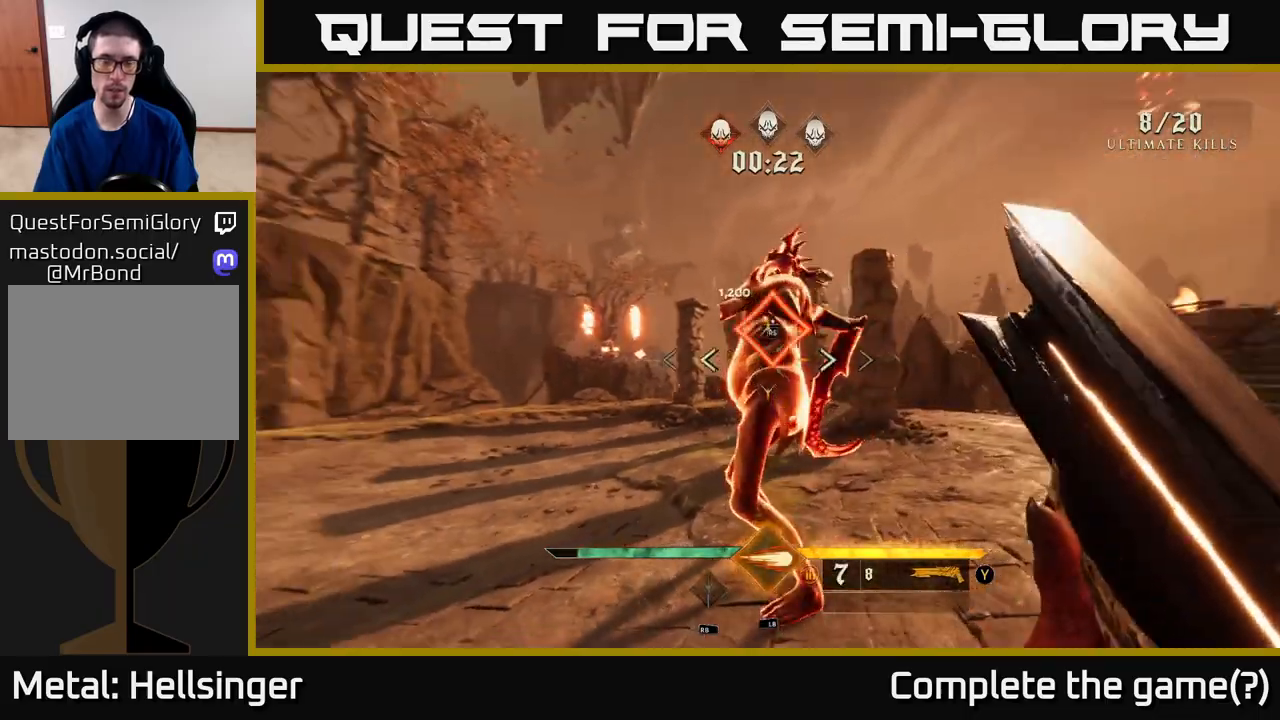
{"buttons": [], "left_stick": "up", "right_stick": "center", "events": [[317, "left_stick", "up-right"], [333, "right_stick", "center"], [450, "left_stick", "up"]]}
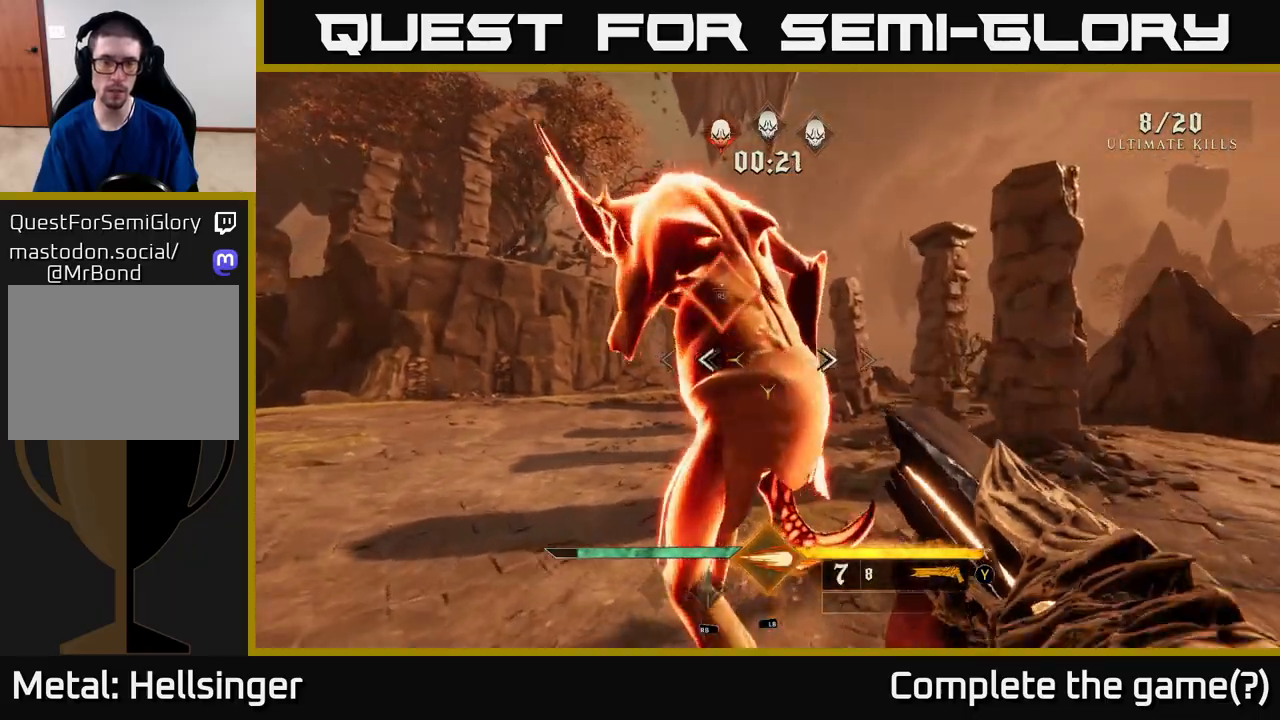
{"buttons": [], "left_stick": "center", "right_stick": "left", "events": [[50, "right_stick", "left"], [67, "left_stick", "center"], [117, "R2", "down"], [133, "left_stick", "right"], [200, "right_stick", "center"], [233, "R2", "up"], [433, "right_stick", "left"], [450, "left_stick", "center"]]}
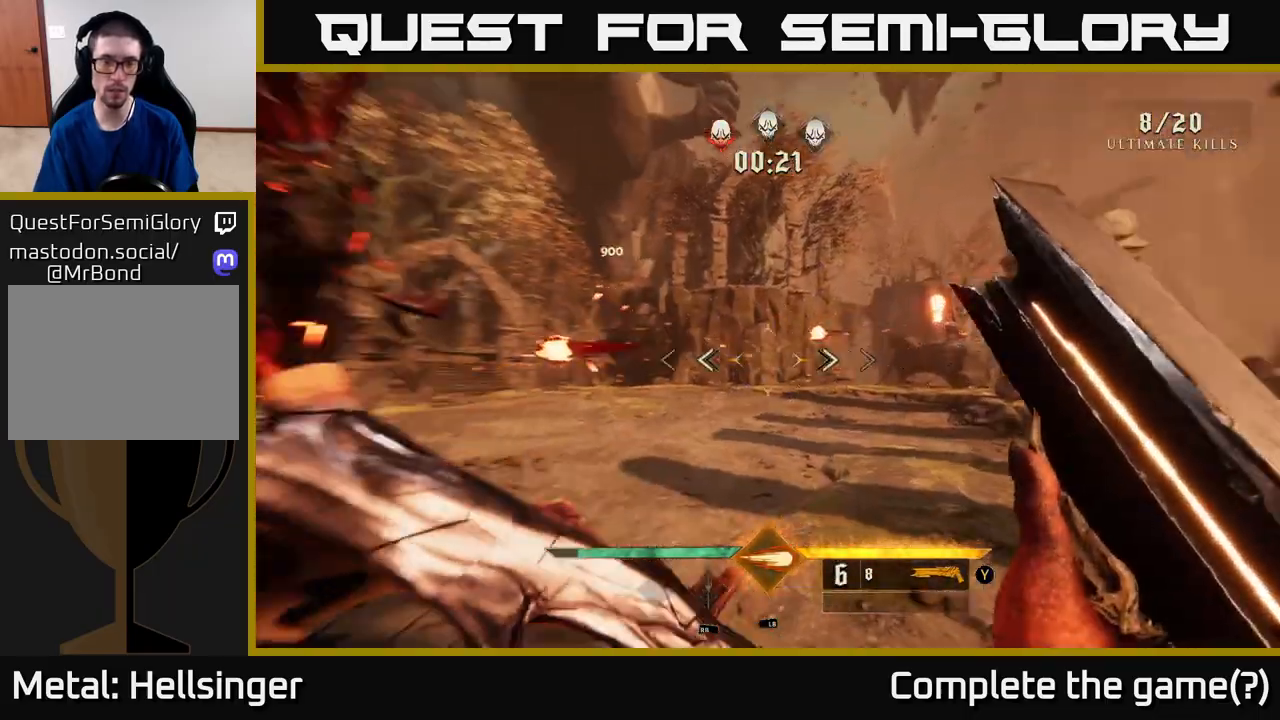
{"buttons": [], "left_stick": "up-right", "right_stick": "center", "events": [[100, "right_stick", "center"], [133, "X", "down"], [133, "left_stick", "up-right"], [200, "X", "up"]]}
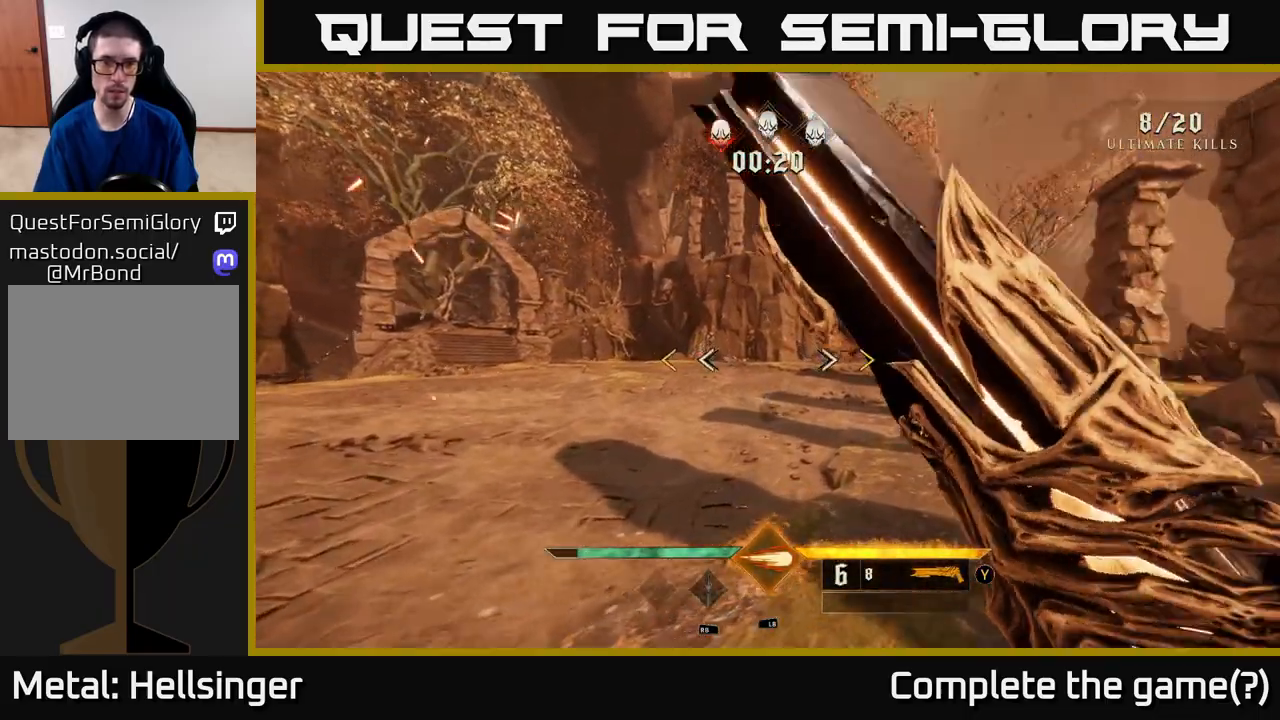
{"buttons": [], "left_stick": "up-left", "right_stick": "center", "events": [[33, "right_stick", "right"], [167, "left_stick", "up-left"], [283, "right_stick", "center"]]}
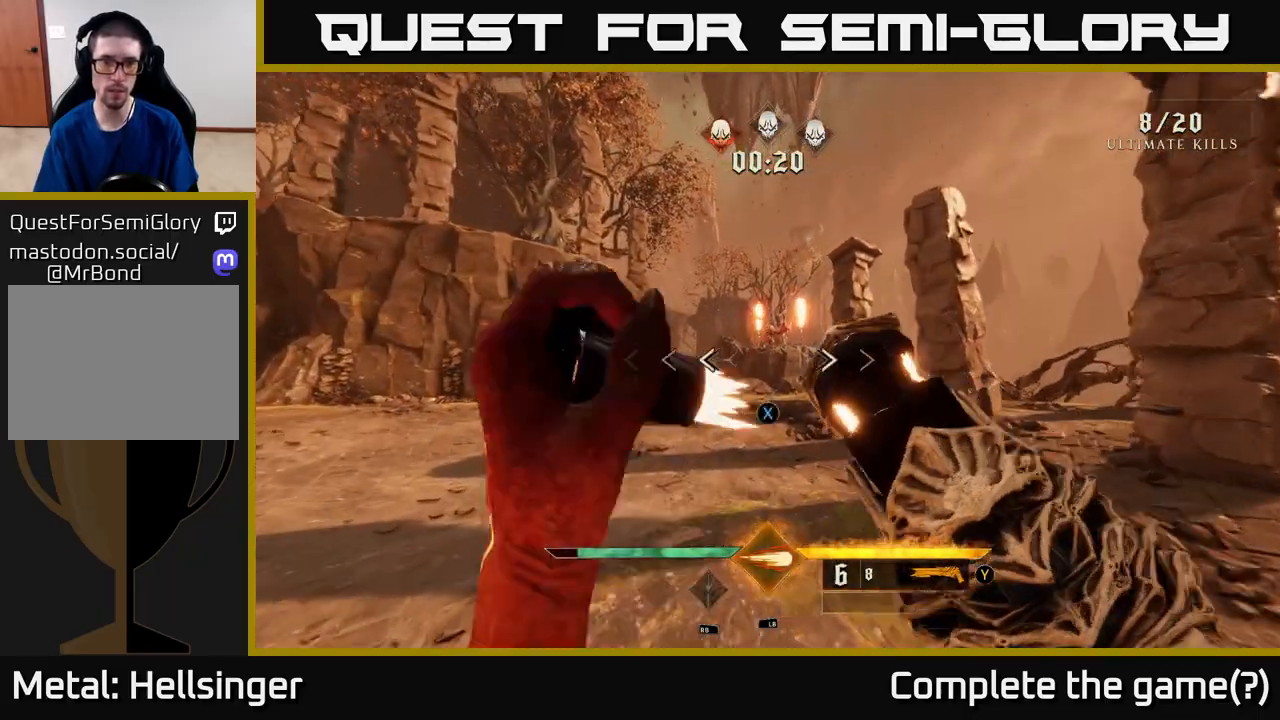
{"buttons": [], "left_stick": "up-left", "right_stick": "center", "events": [[183, "right_stick", "up"], [233, "left_stick", "up"], [283, "right_stick", "center"], [483, "left_stick", "up-left"]]}
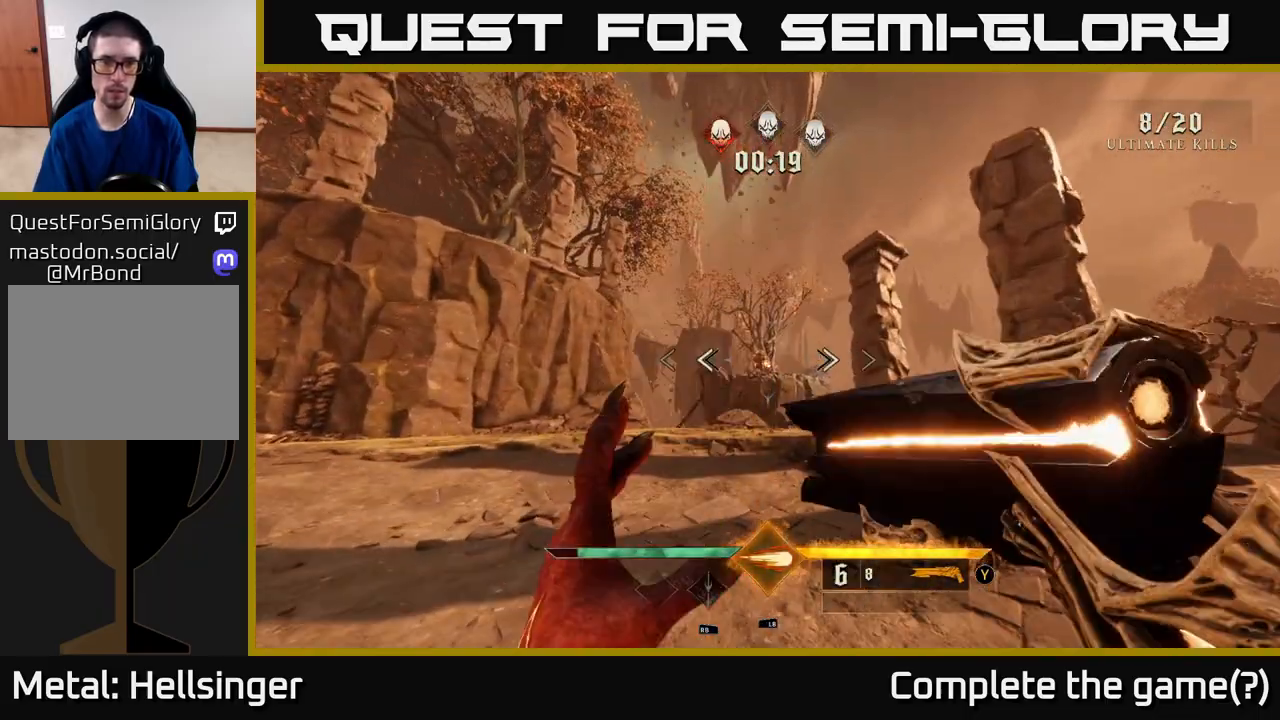
{"buttons": [], "left_stick": "up", "right_stick": "center", "events": [[283, "left_stick", "up"]]}
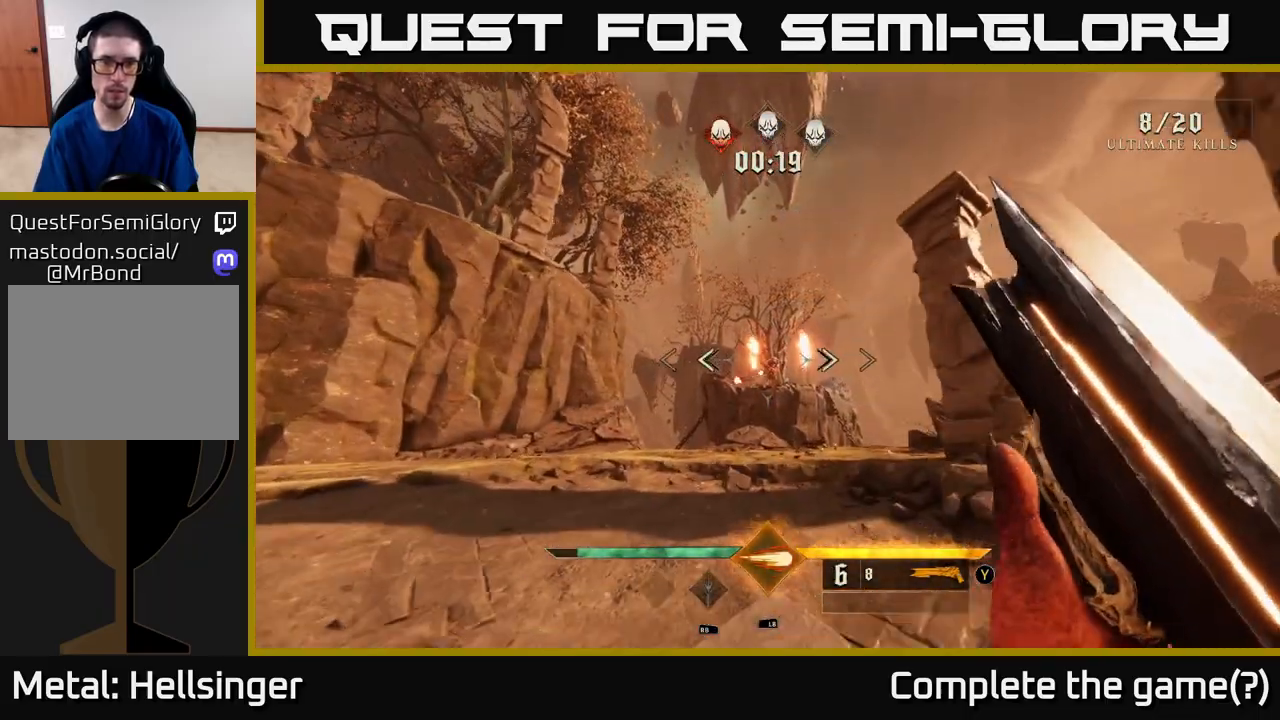
{"buttons": [], "left_stick": "up", "right_stick": "center", "events": []}
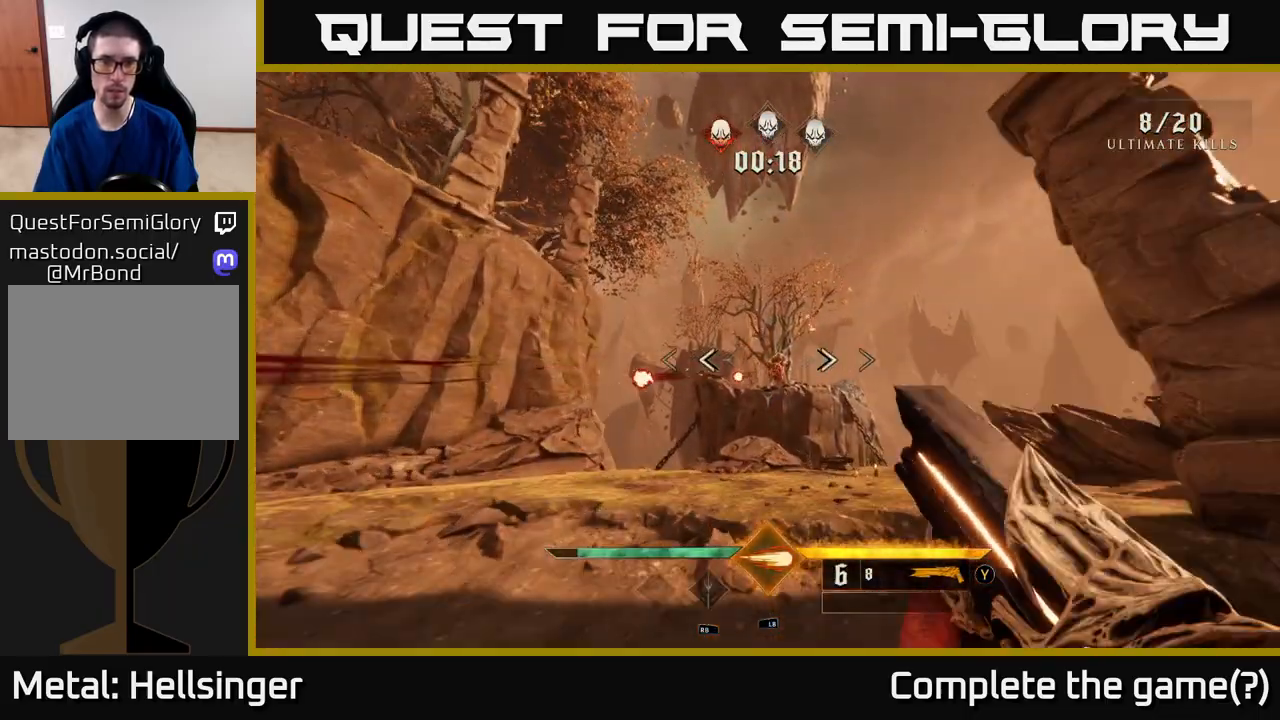
{"buttons": [], "left_stick": "up", "right_stick": "center", "events": [[17, "left_stick", "up-right"], [83, "L1", "down"], [217, "L1", "up"], [500, "left_stick", "up"]]}
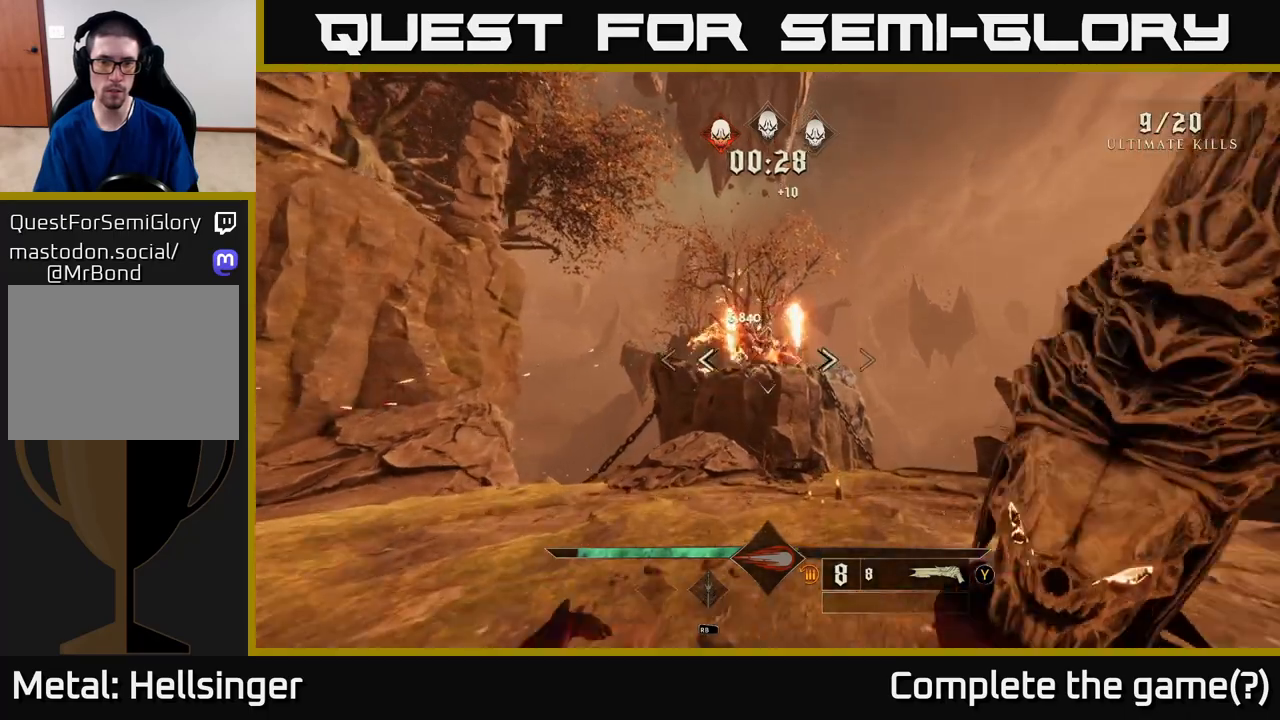
{"buttons": [], "left_stick": "down", "right_stick": "left", "events": [[250, "right_stick", "left"], [317, "left_stick", "center"], [383, "left_stick", "down"]]}
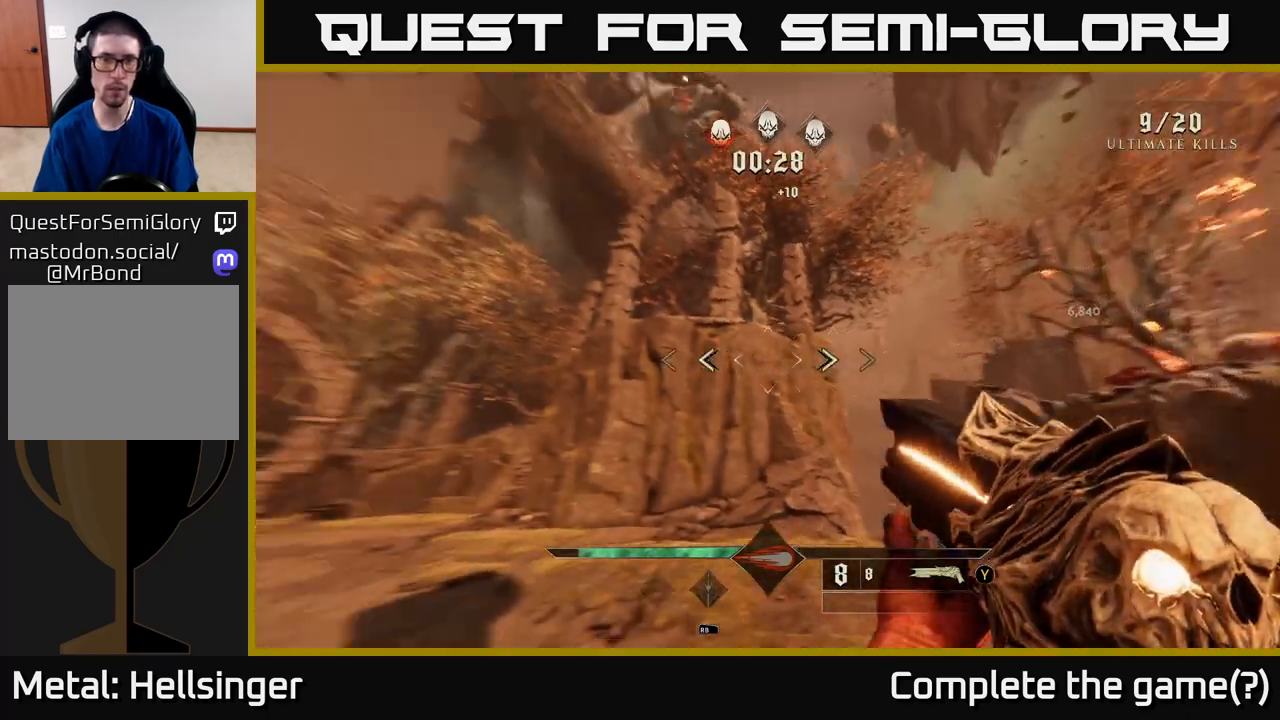
{"buttons": [], "left_stick": "up-right", "right_stick": "left", "events": [[150, "left_stick", "right"], [450, "left_stick", "up-right"]]}
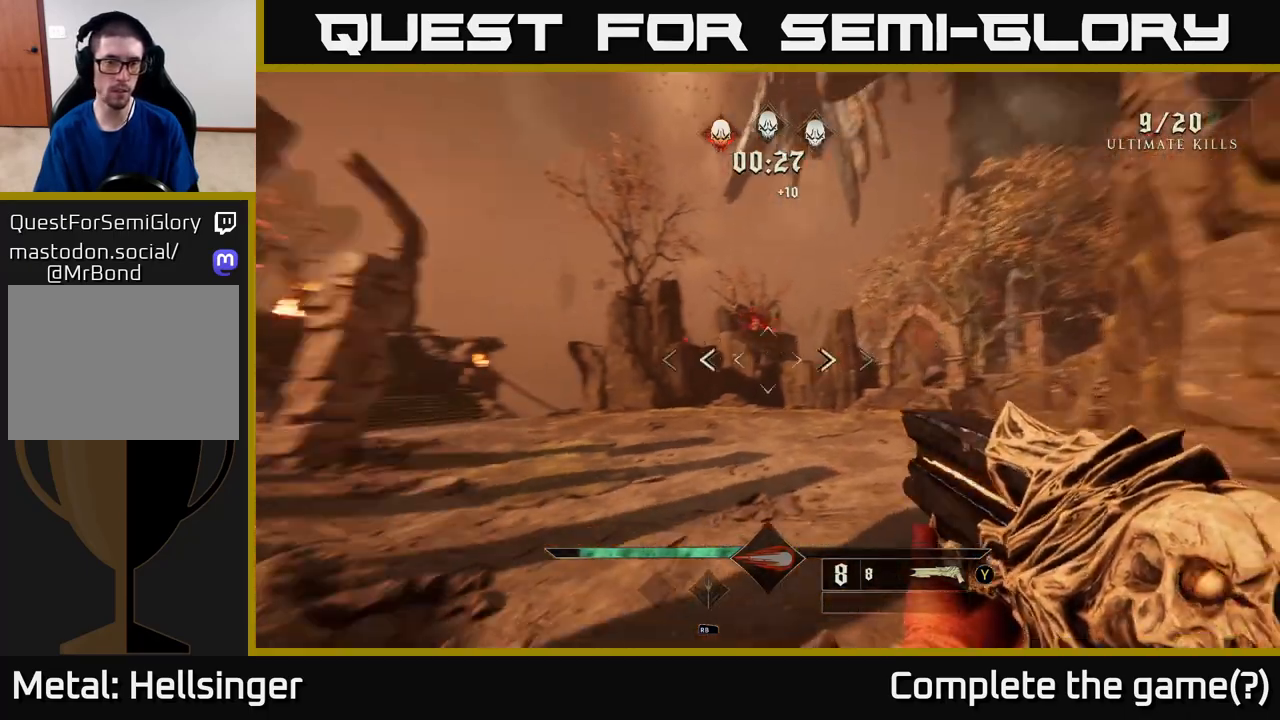
{"buttons": [], "left_stick": "up-right", "right_stick": "center", "events": [[283, "right_stick", "center"]]}
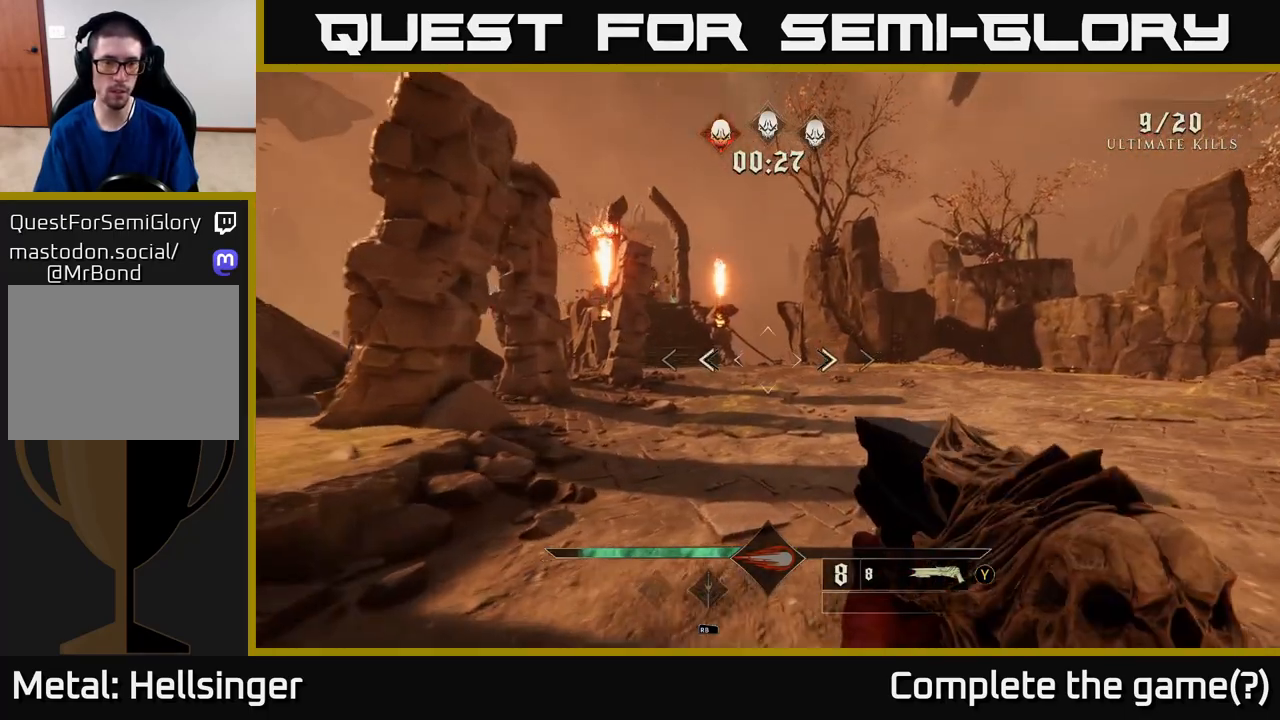
{"buttons": [], "left_stick": "up", "right_stick": "center", "events": [[17, "left_stick", "up"], [67, "right_stick", "up-left"], [200, "right_stick", "center"]]}